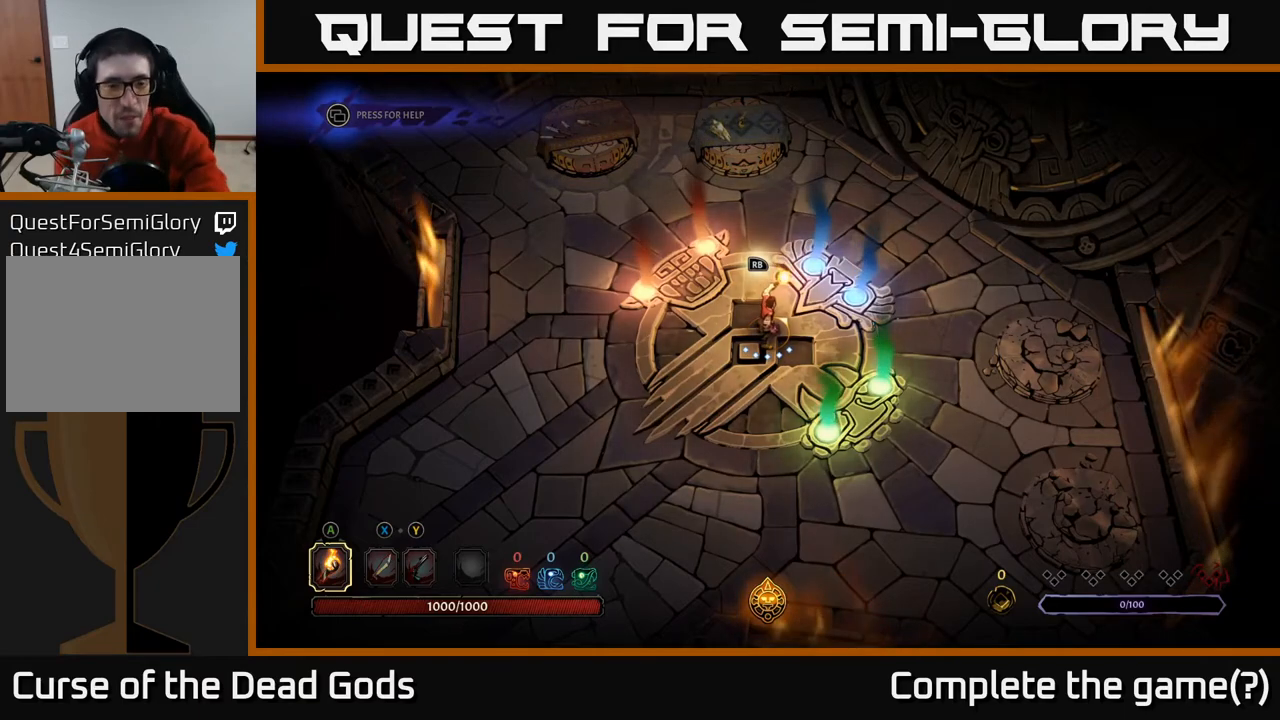
Gameplay with a controller (Xbox layout); each line is a JSON object with the inputs held at the frame after it. "events" lists button and stick changes between this image and that frame as [ms after this image, input, new state], when the widget could be followed in between.
{"buttons": [], "left_stick": "center", "right_stick": "center", "events": [[100, "R1", "down"], [200, "R1", "up"]]}
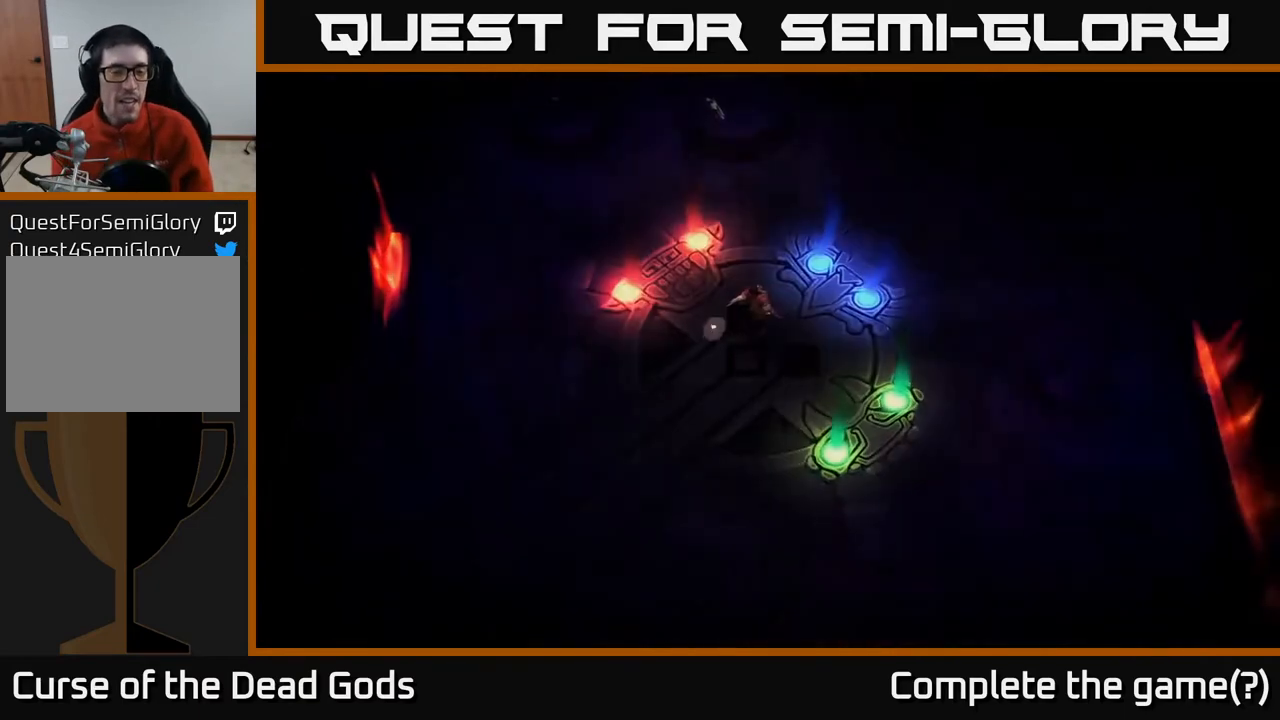
{"buttons": [], "left_stick": "center", "right_stick": "center", "events": []}
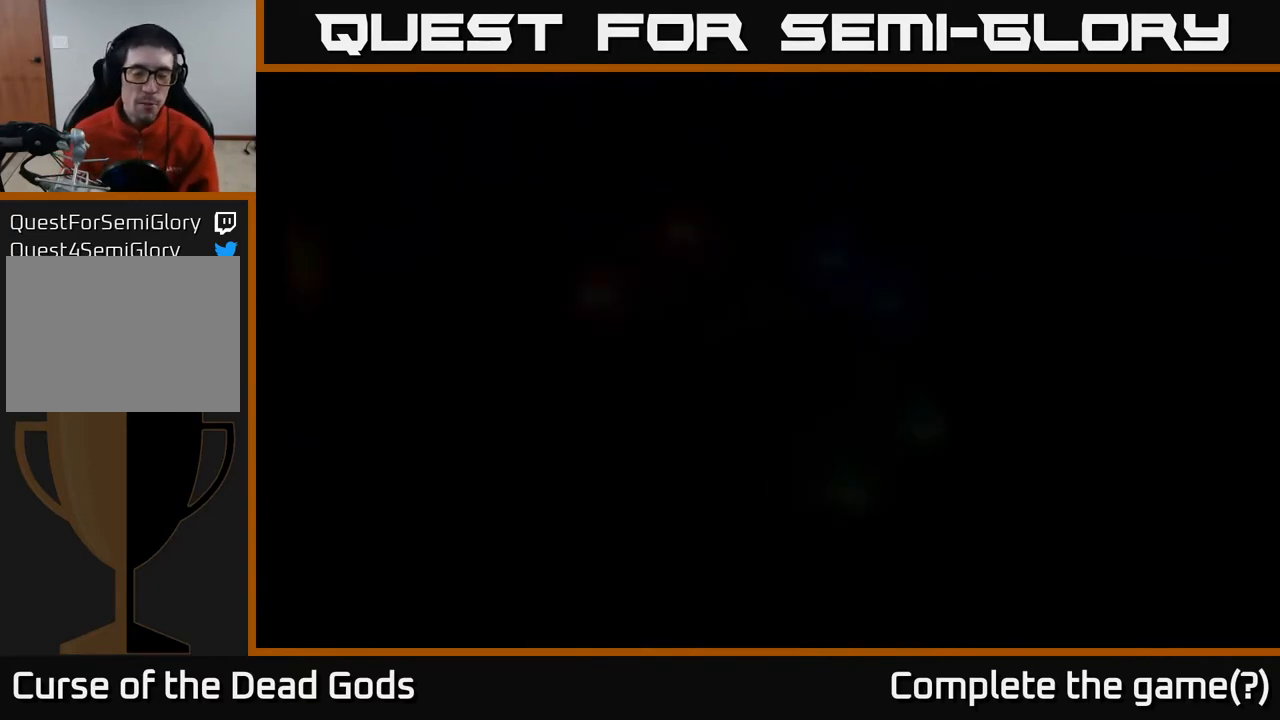
{"buttons": [], "left_stick": "center", "right_stick": "center", "events": []}
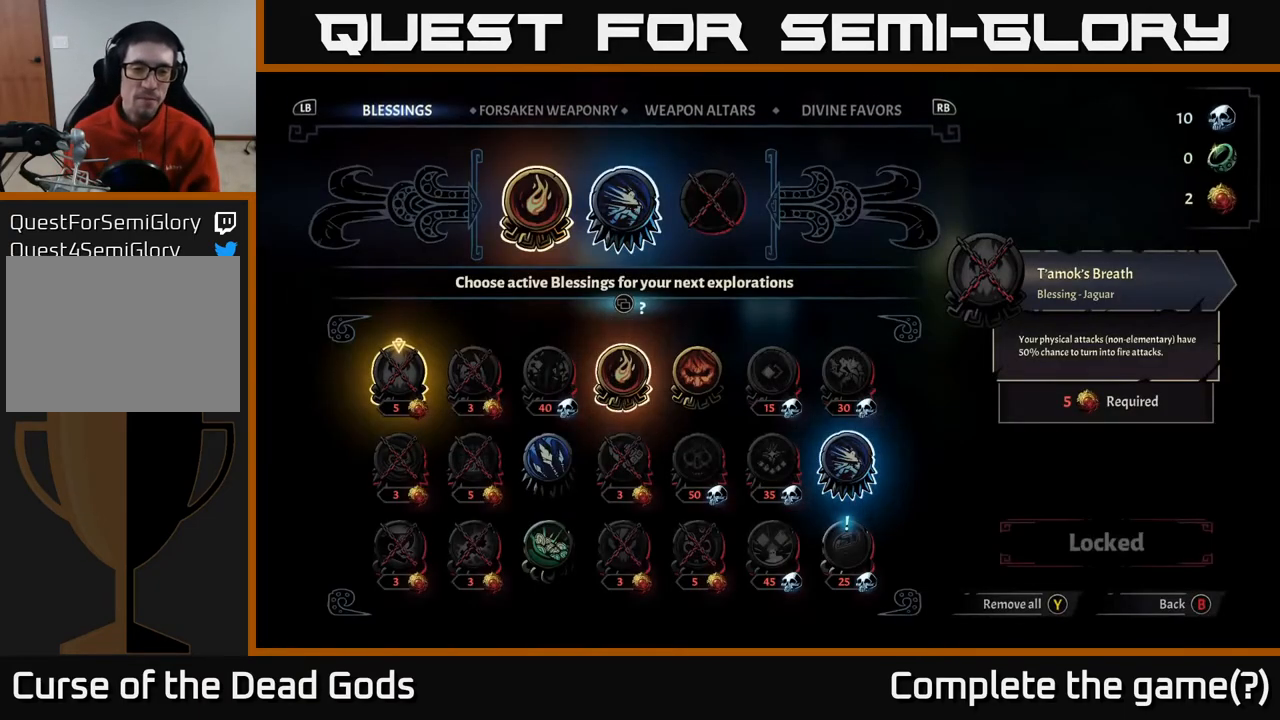
{"buttons": [], "left_stick": "center", "right_stick": "center", "events": []}
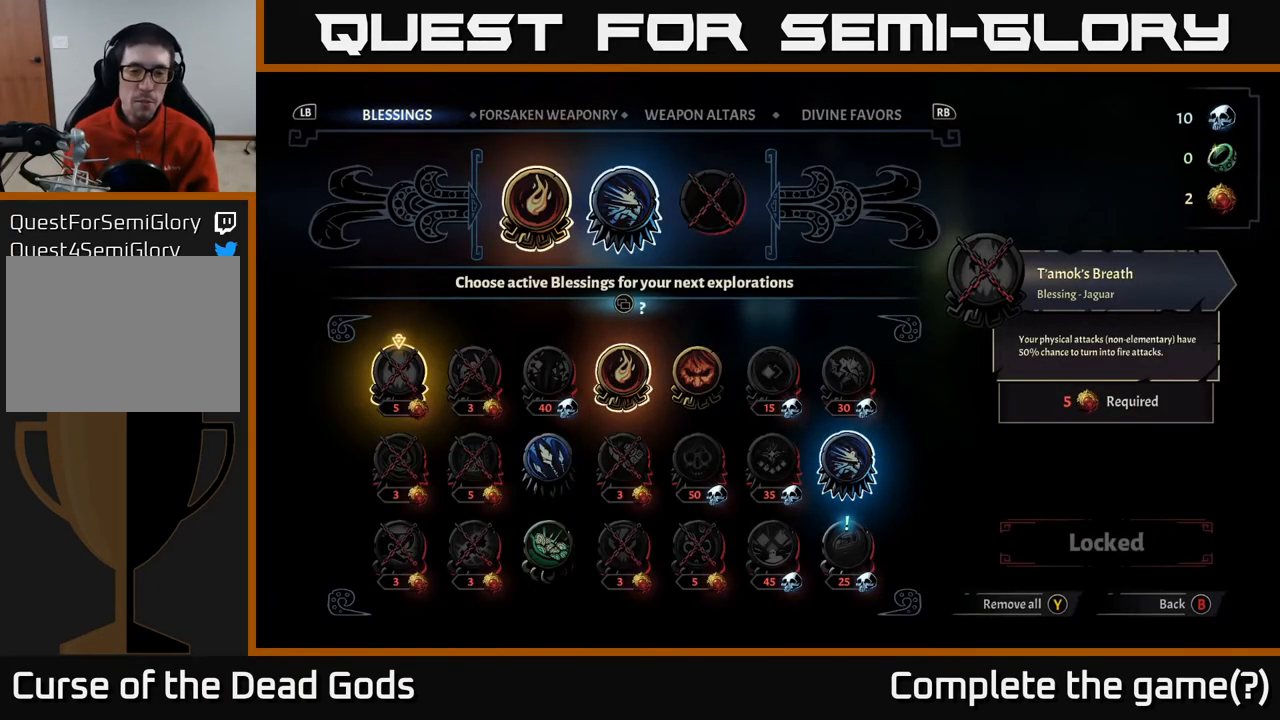
{"buttons": [], "left_stick": "center", "right_stick": "center", "events": []}
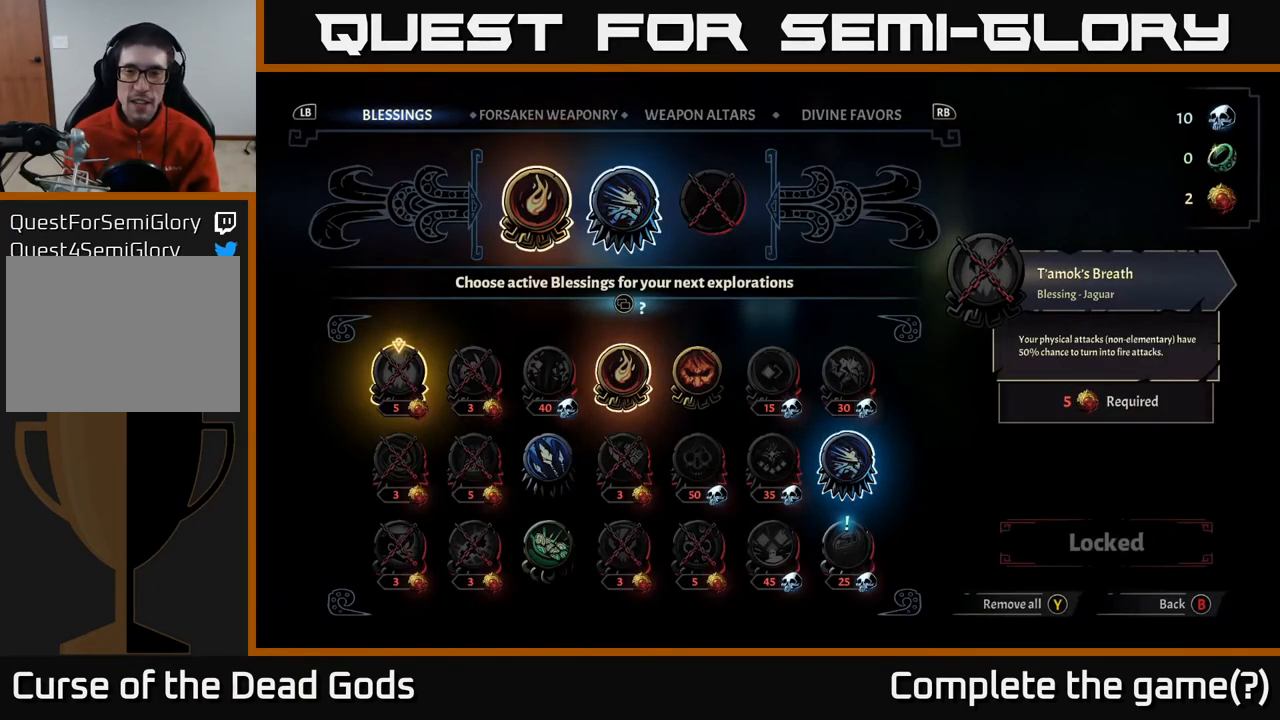
{"buttons": [], "left_stick": "center", "right_stick": "center", "events": []}
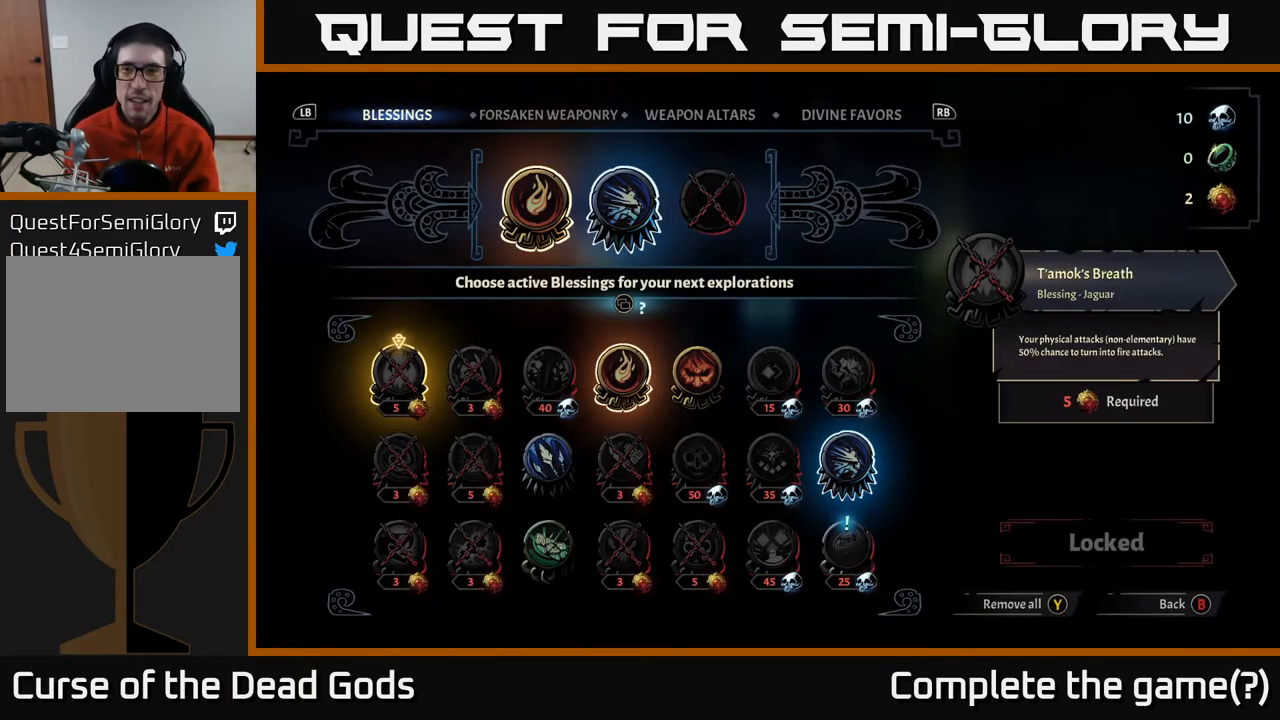
{"buttons": [], "left_stick": "center", "right_stick": "center", "events": []}
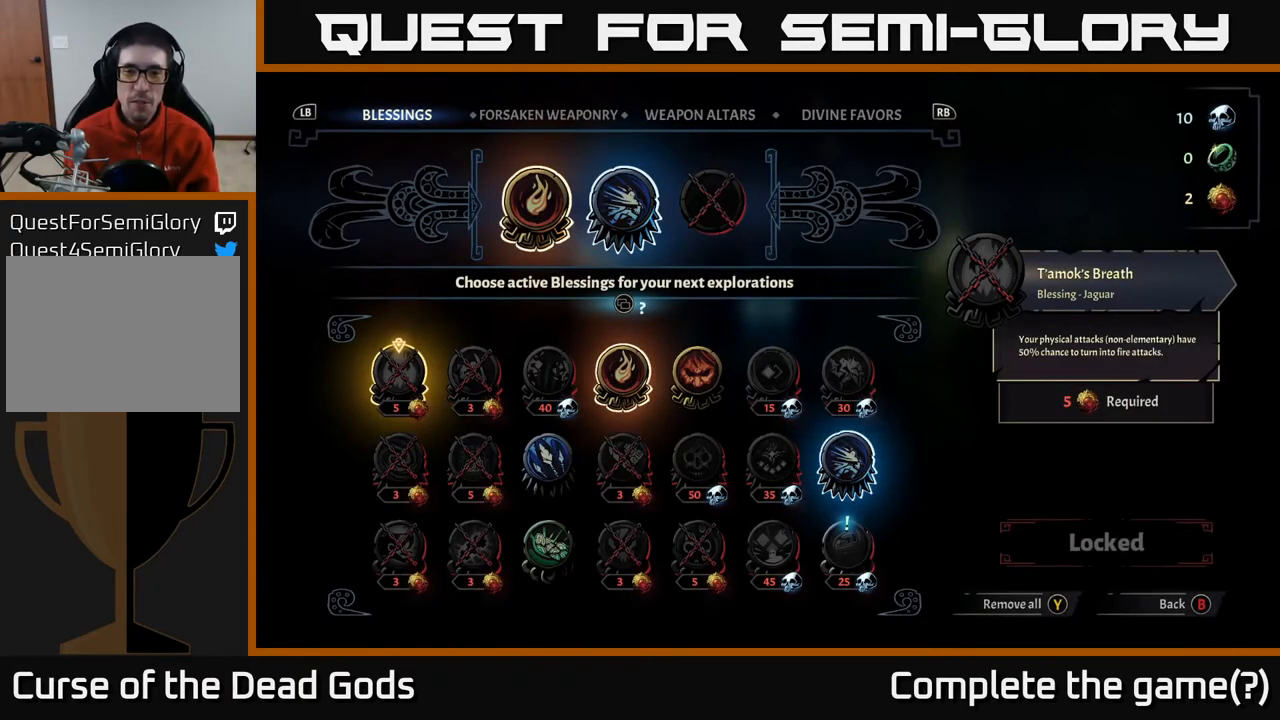
{"buttons": [], "left_stick": "left", "right_stick": "center", "events": [[100, "left_stick", "left"], [300, "left_stick", "center"], [400, "left_stick", "left"]]}
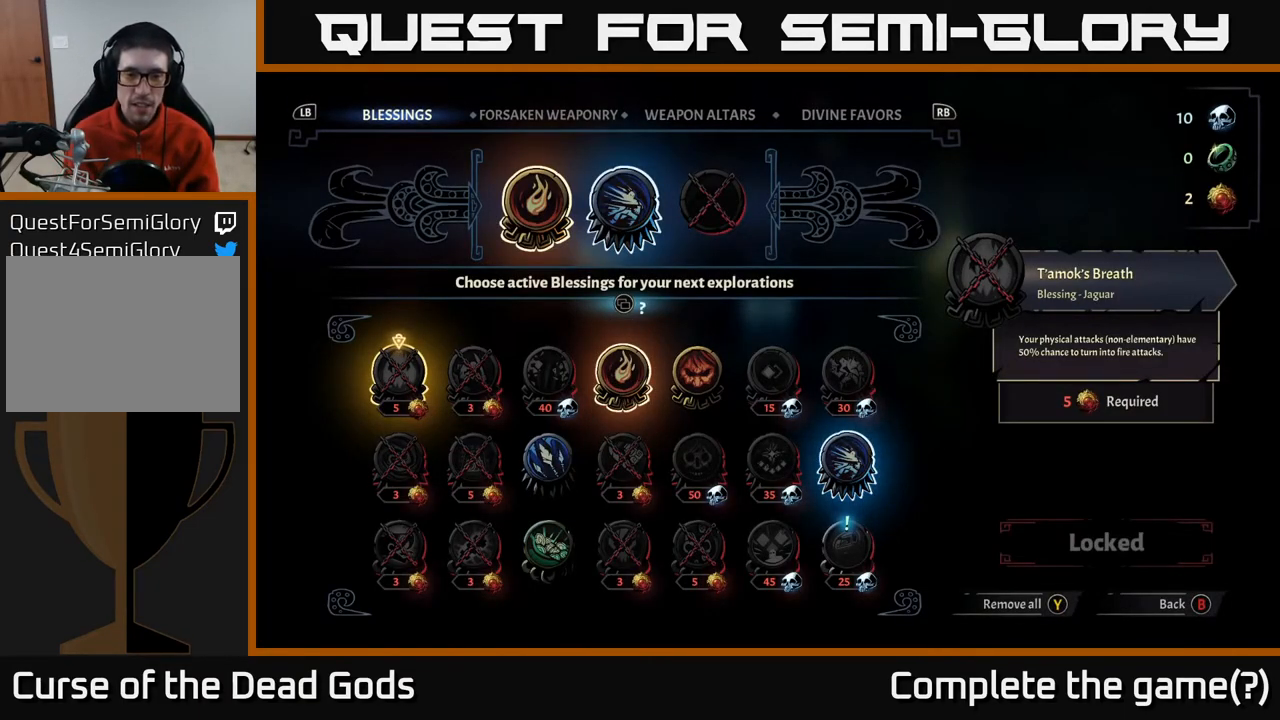
{"buttons": [], "left_stick": "down", "right_stick": "center", "events": [[67, "left_stick", "center"], [317, "left_stick", "down-right"], [467, "left_stick", "down"]]}
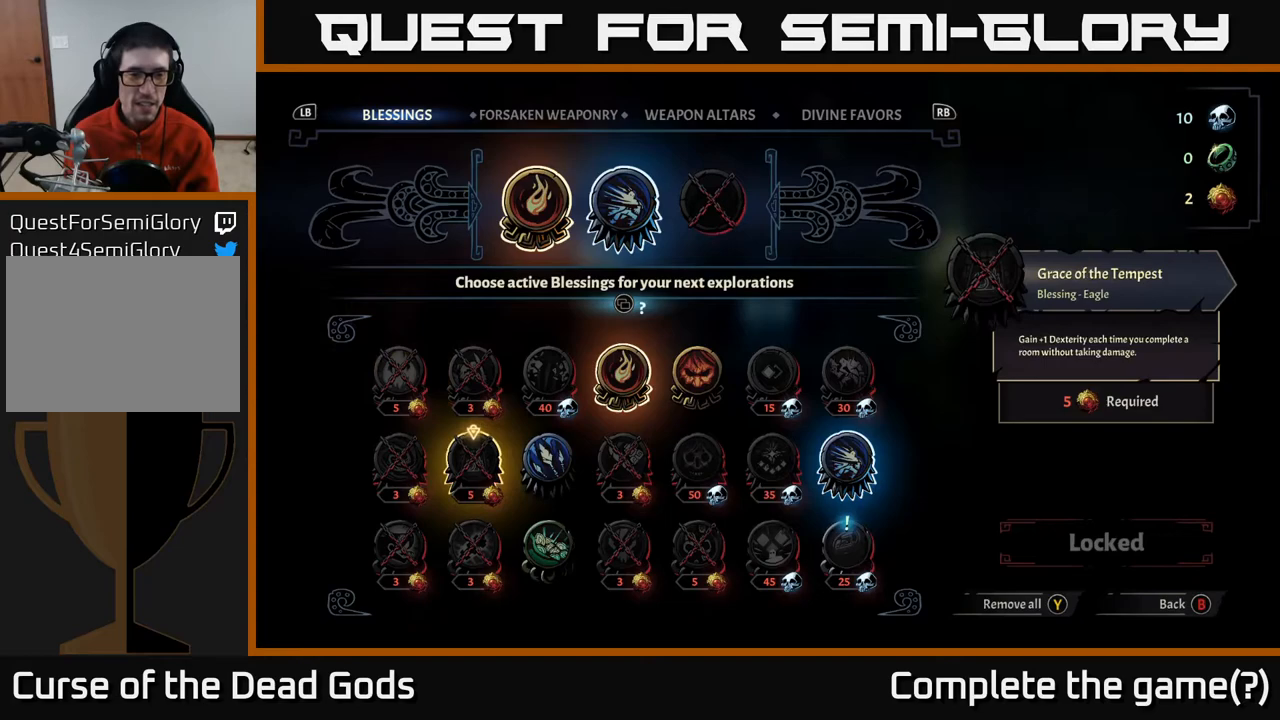
{"buttons": [], "left_stick": "right", "right_stick": "center", "events": [[17, "left_stick", "down-left"], [67, "left_stick", "center"], [217, "left_stick", "right"], [367, "left_stick", "center"], [450, "left_stick", "right"]]}
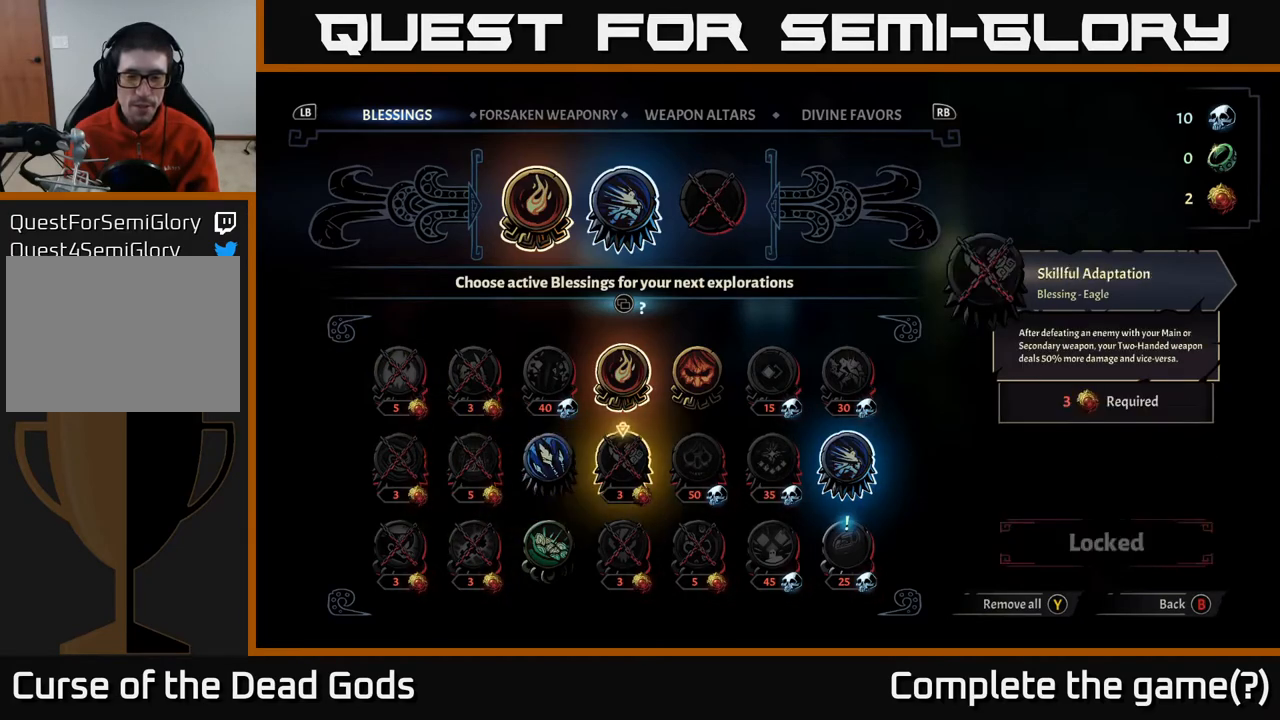
{"buttons": [], "left_stick": "center", "right_stick": "center", "events": [[100, "left_stick", "center"], [183, "left_stick", "right"], [367, "left_stick", "center"]]}
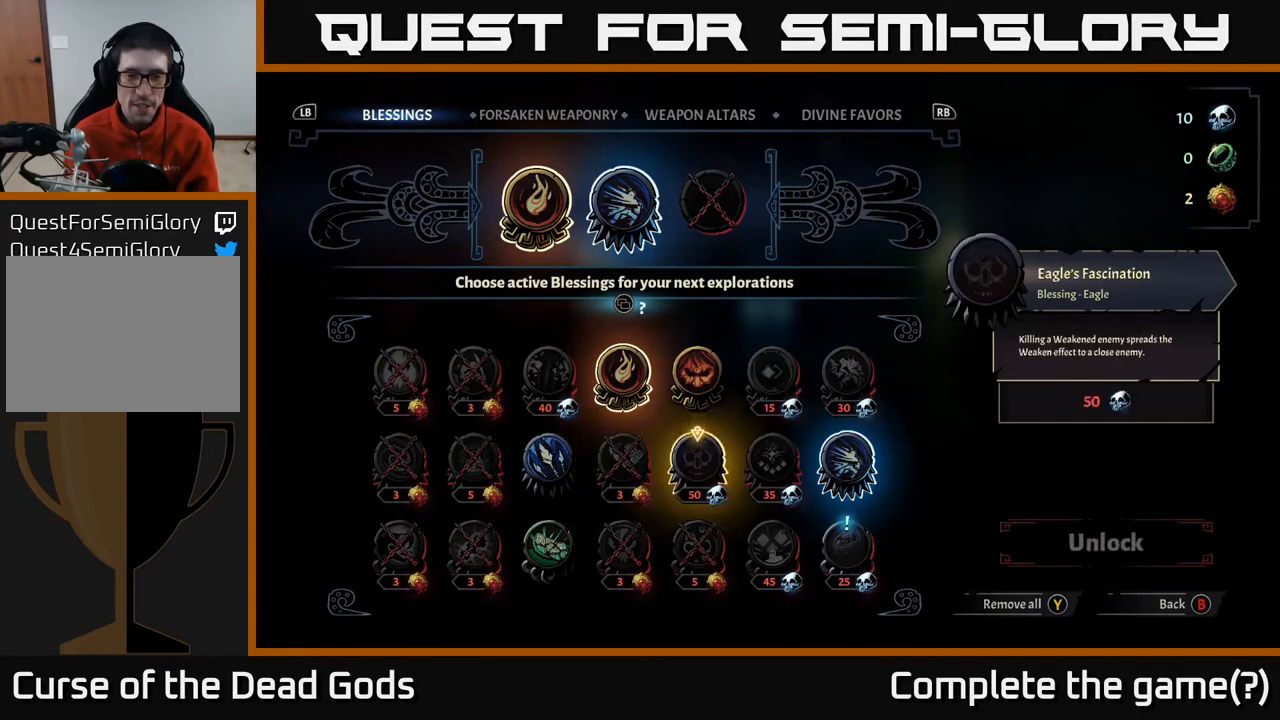
{"buttons": [], "left_stick": "center", "right_stick": "center", "events": []}
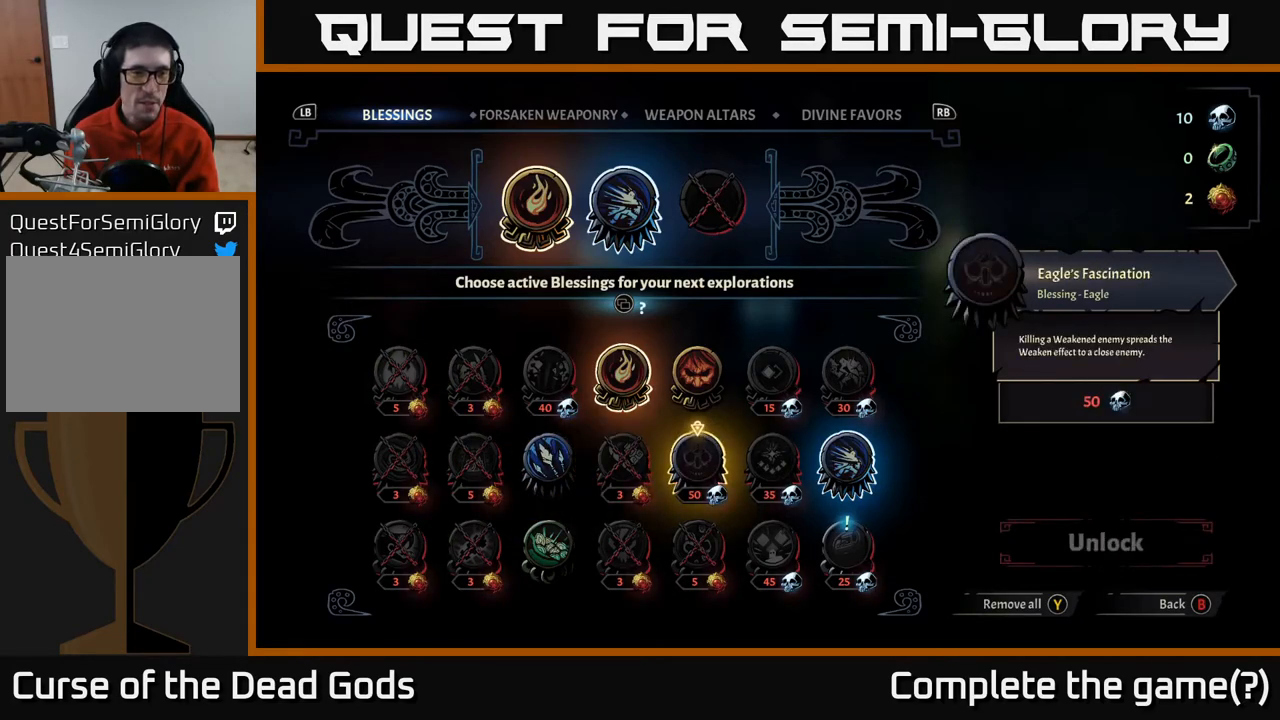
{"buttons": [], "left_stick": "center", "right_stick": "center", "events": [[217, "R1", "down"], [383, "R1", "up"]]}
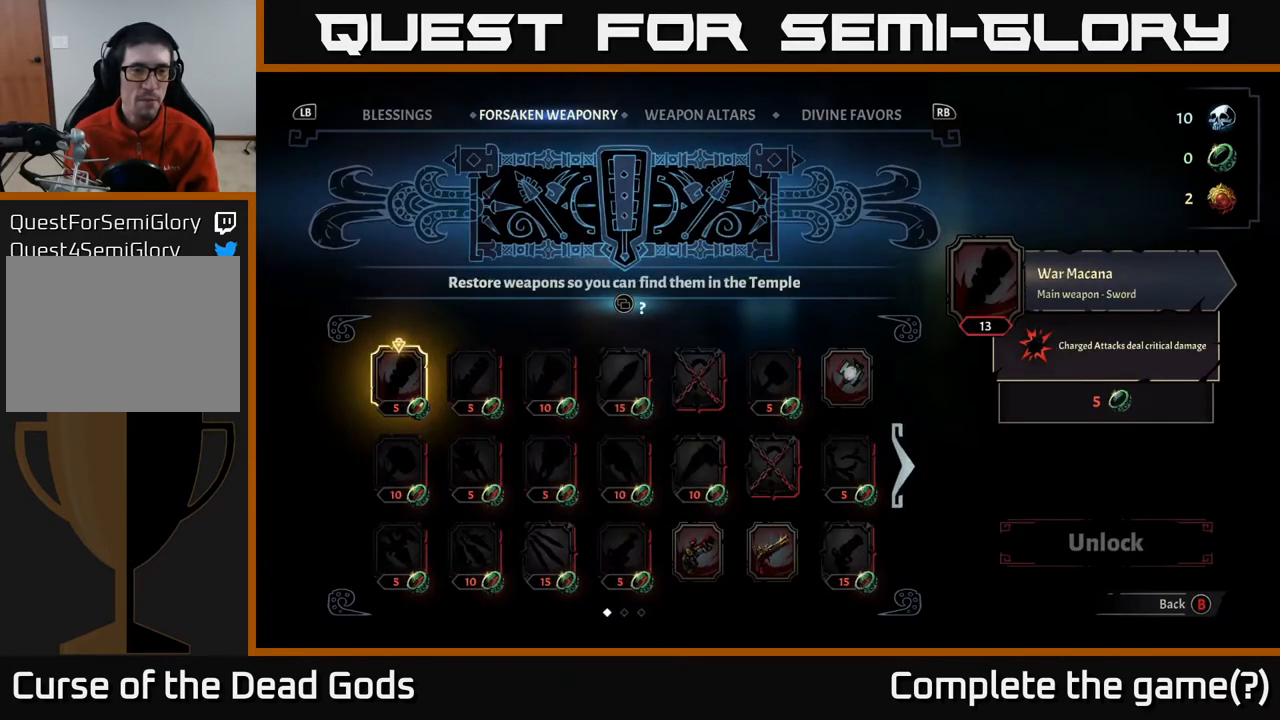
{"buttons": [], "left_stick": "center", "right_stick": "center", "events": []}
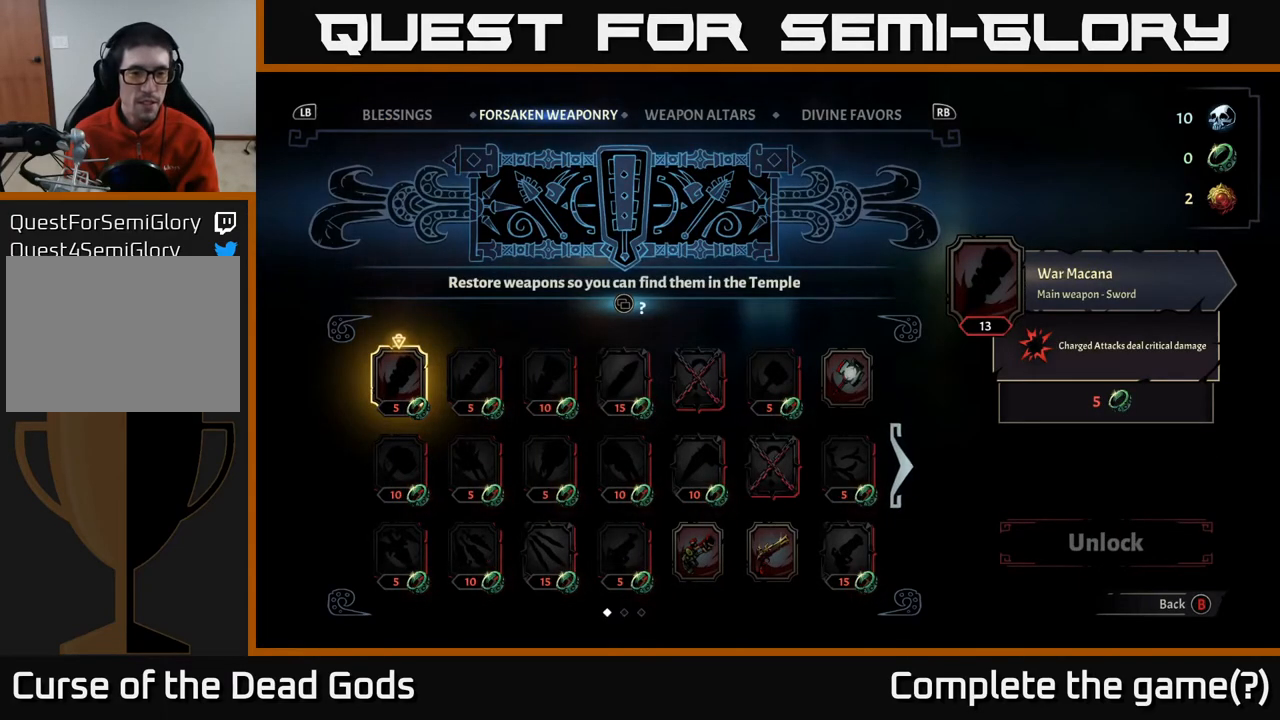
{"buttons": ["R1"], "left_stick": "center", "right_stick": "center", "events": [[417, "R1", "down"]]}
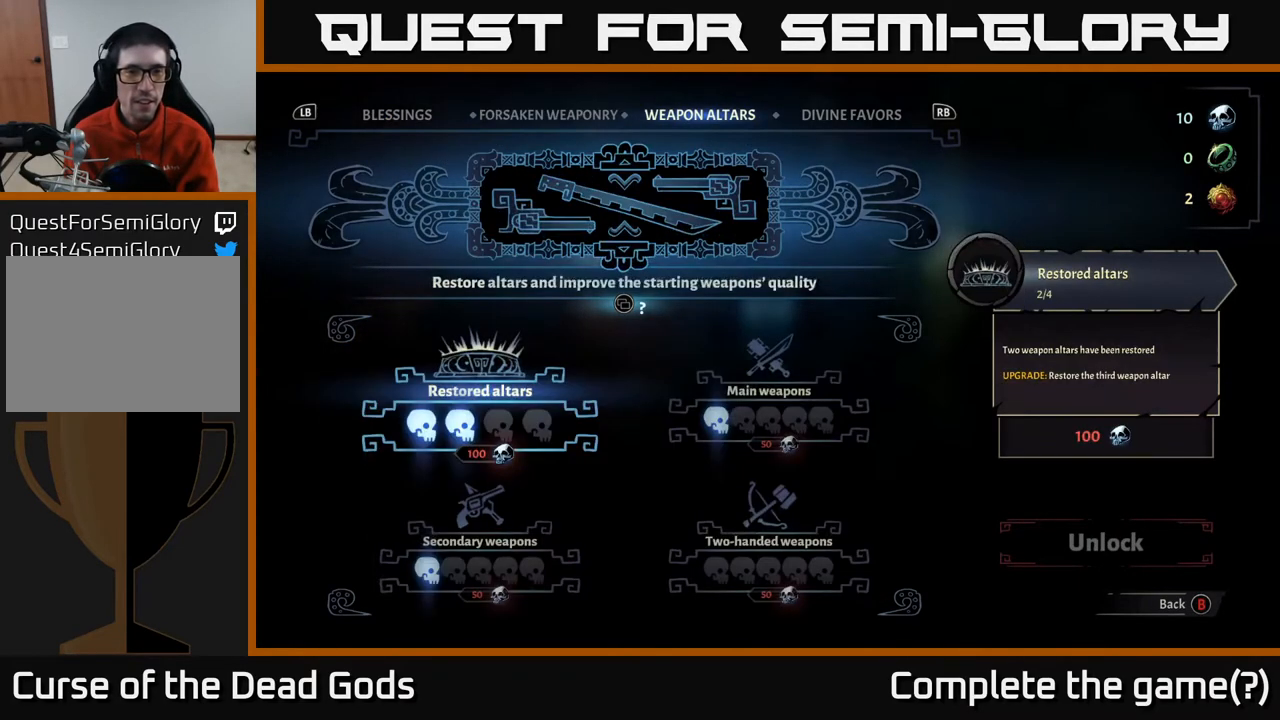
{"buttons": [], "left_stick": "center", "right_stick": "center", "events": [[67, "R1", "up"]]}
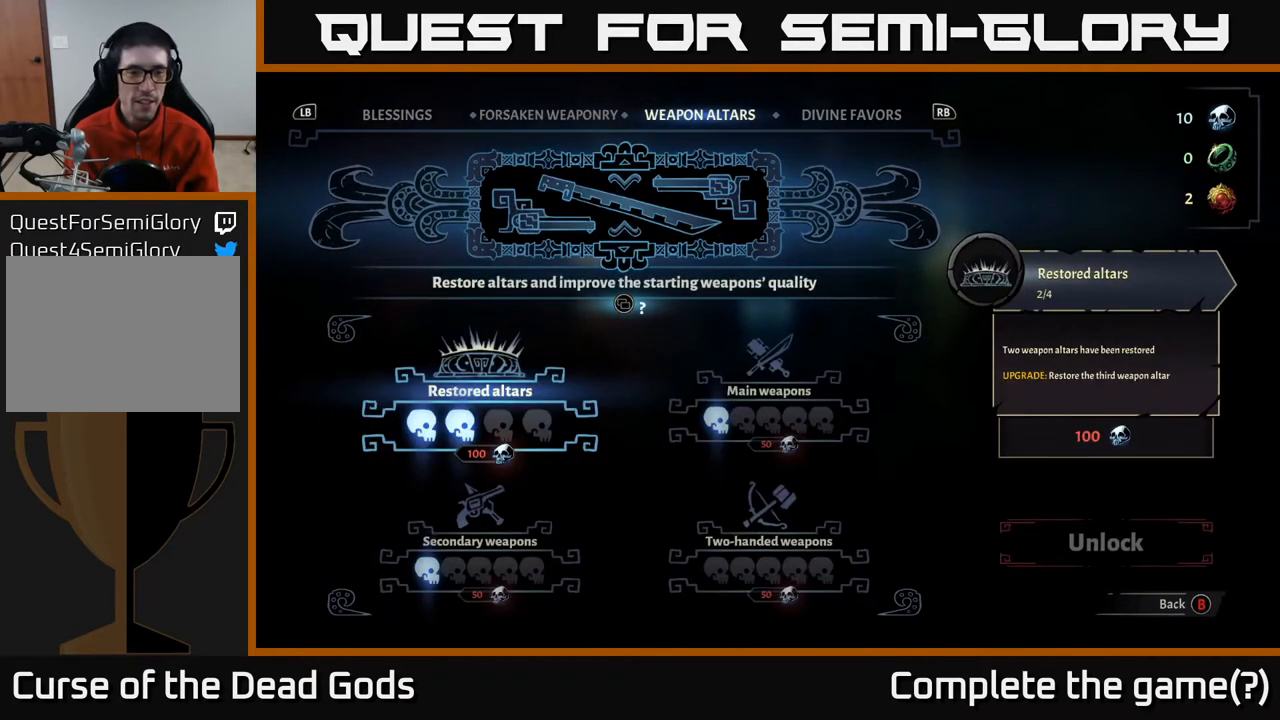
{"buttons": [], "left_stick": "center", "right_stick": "center", "events": []}
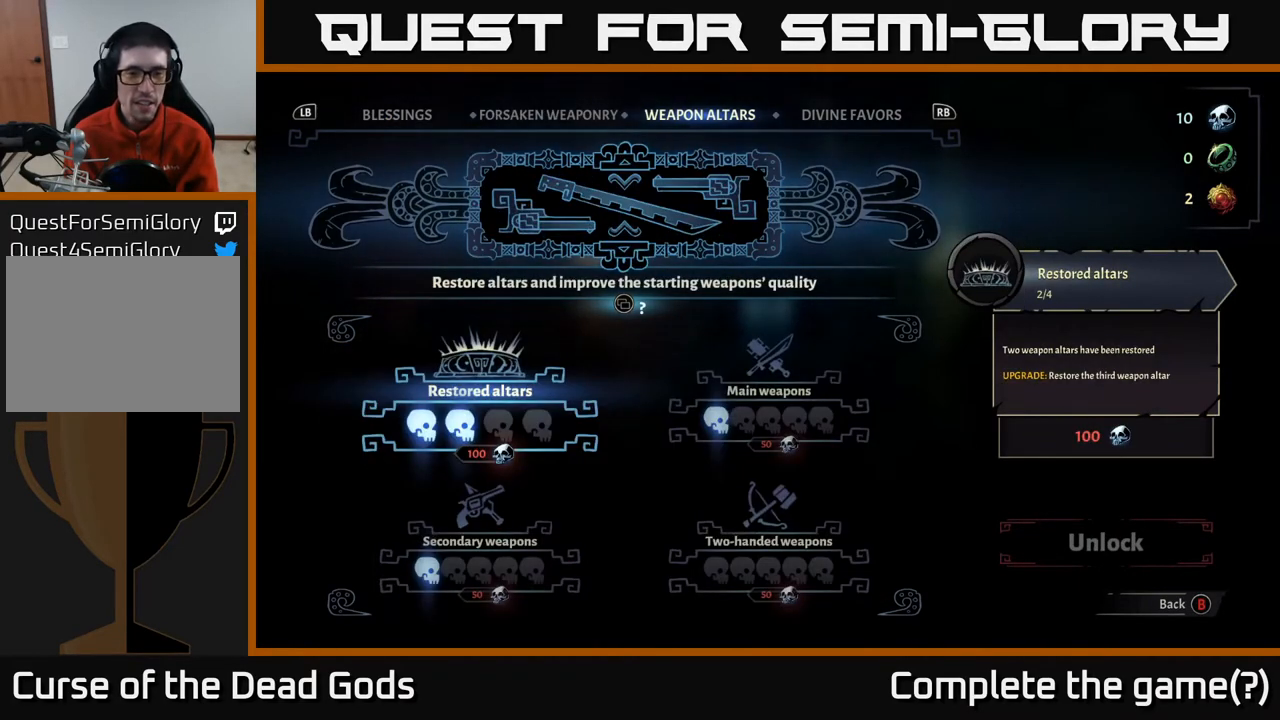
{"buttons": [], "left_stick": "center", "right_stick": "center", "events": []}
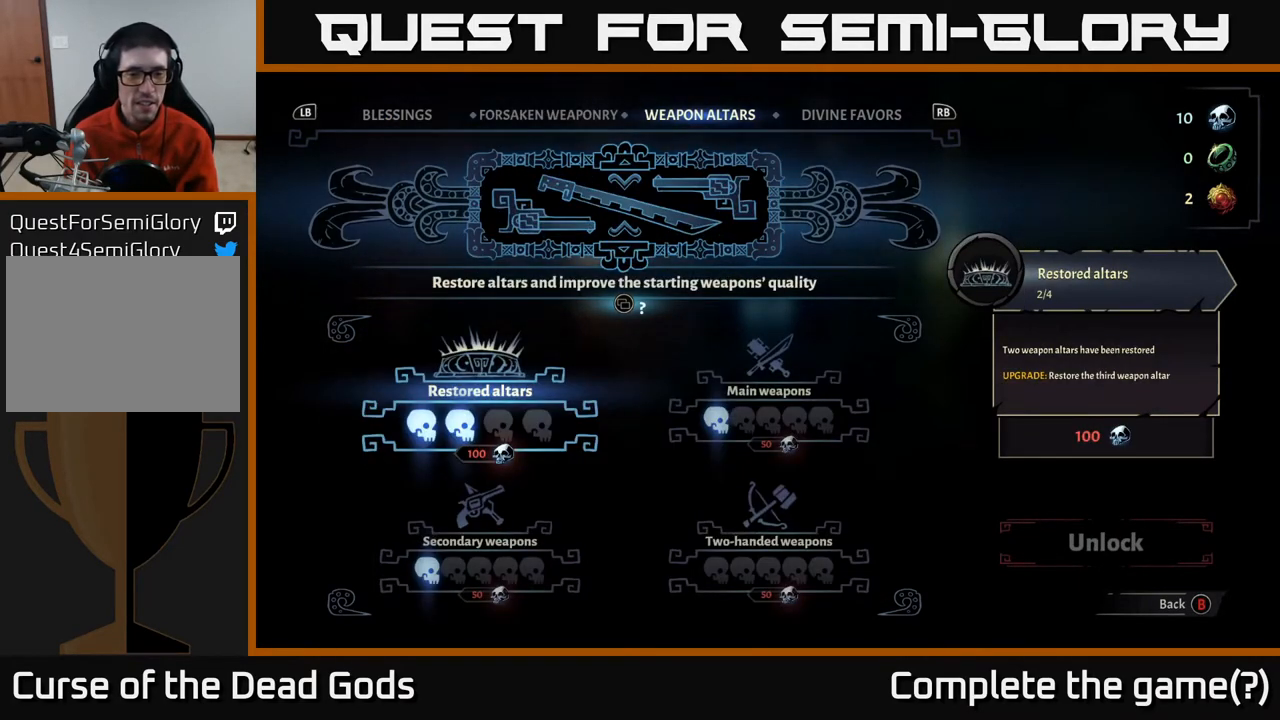
{"buttons": [], "left_stick": "center", "right_stick": "center", "events": [[317, "R1", "down"], [500, "R1", "up"]]}
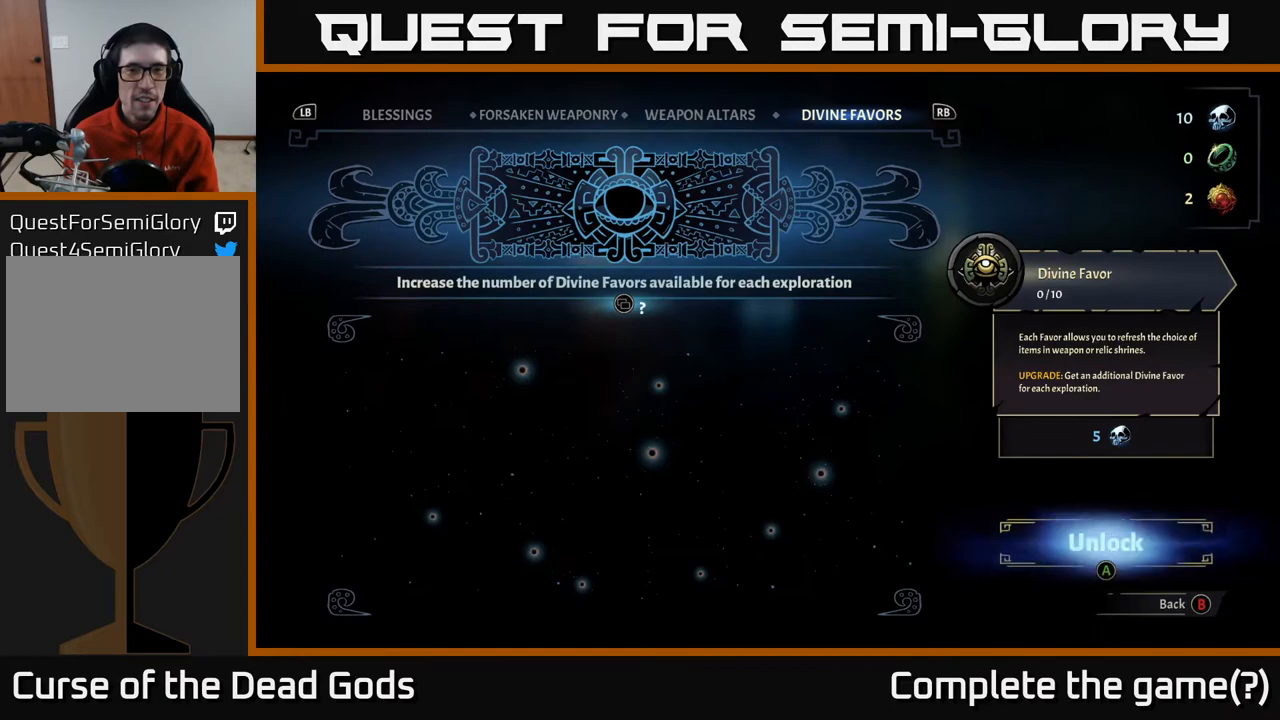
{"buttons": [], "left_stick": "center", "right_stick": "center", "events": [[383, "L1", "down"], [483, "L1", "up"]]}
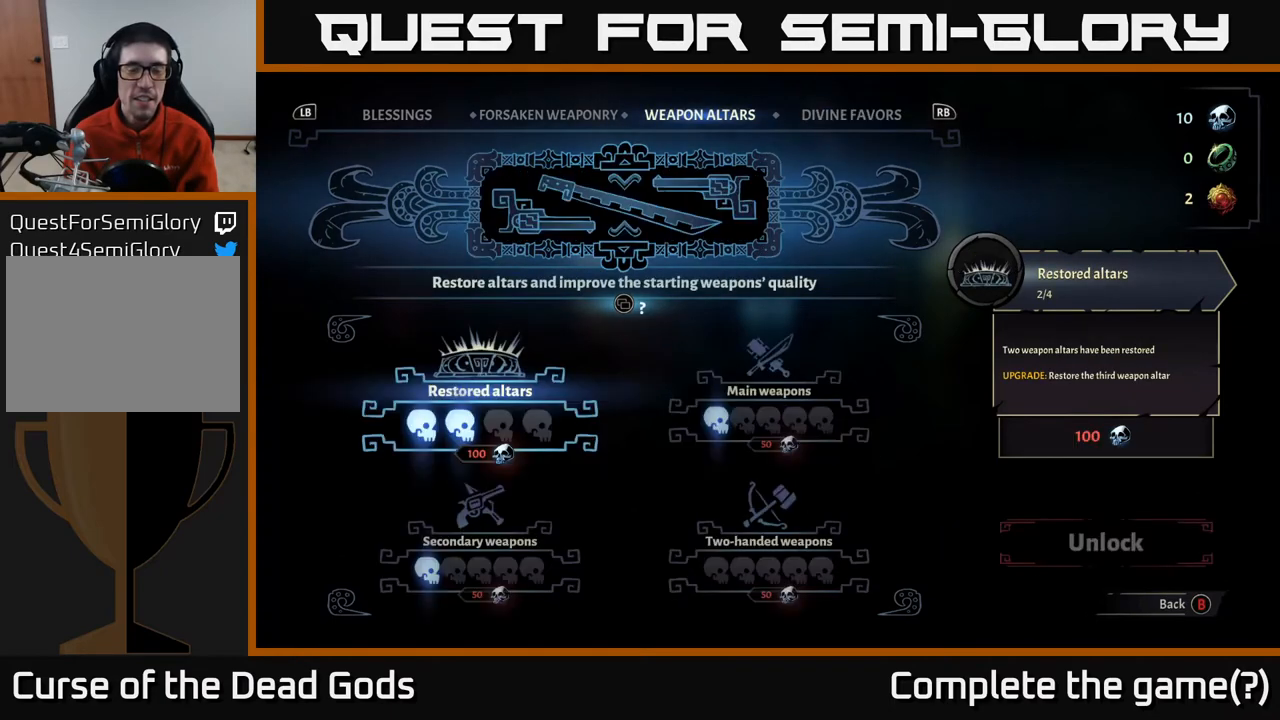
{"buttons": [], "left_stick": "center", "right_stick": "center", "events": []}
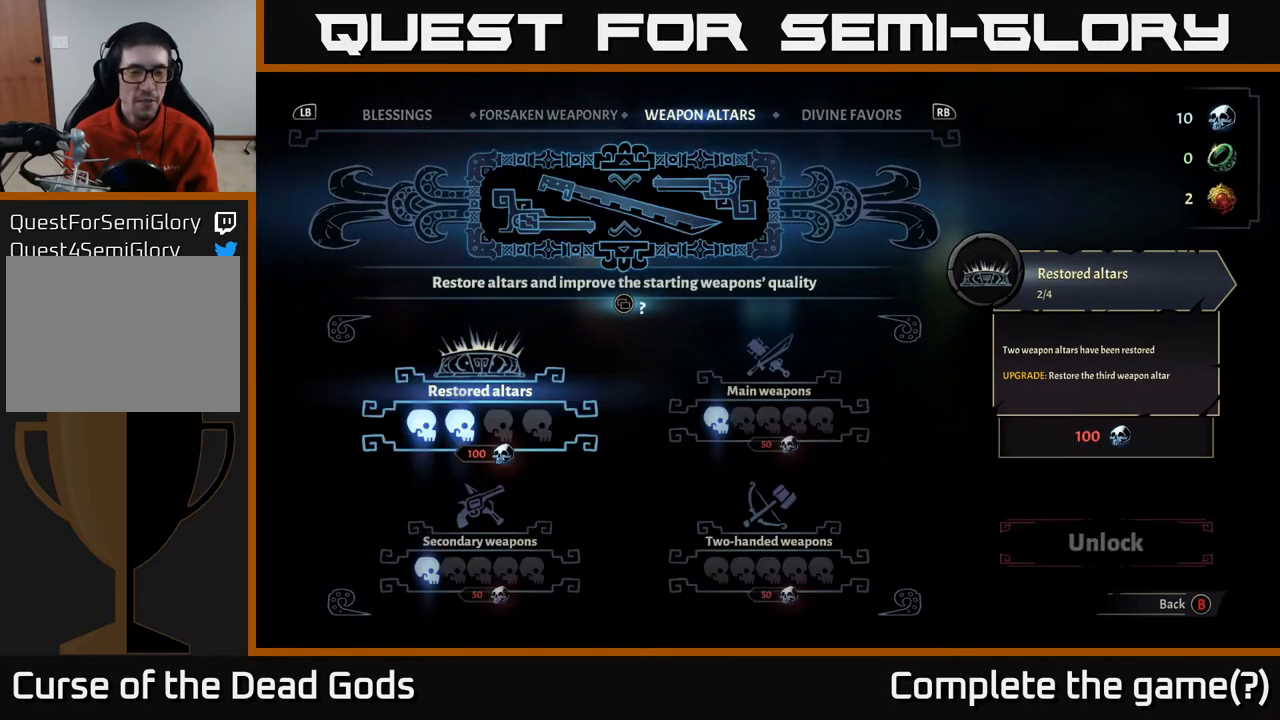
{"buttons": [], "left_stick": "center", "right_stick": "center", "events": []}